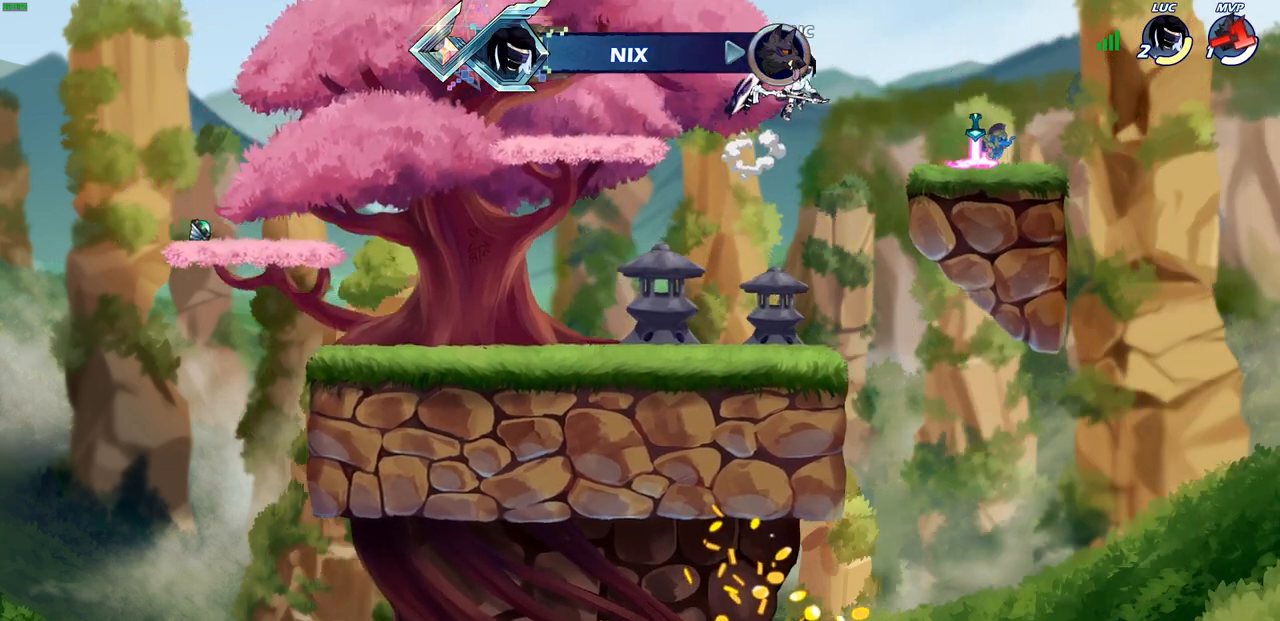
Gameplay with a controller (PlayStation layout); each line is a JSON object with the inputs held at the frame after it. "events" lists button and stick changes between this image and that frame as [ms after this image, input, new state], when the widget could be followed in between.
{"buttons": [], "left_stick": "left", "right_stick": "center", "events": [[67, "CROSS", "down"], [267, "CROSS", "up"], [450, "left_stick", "left"]]}
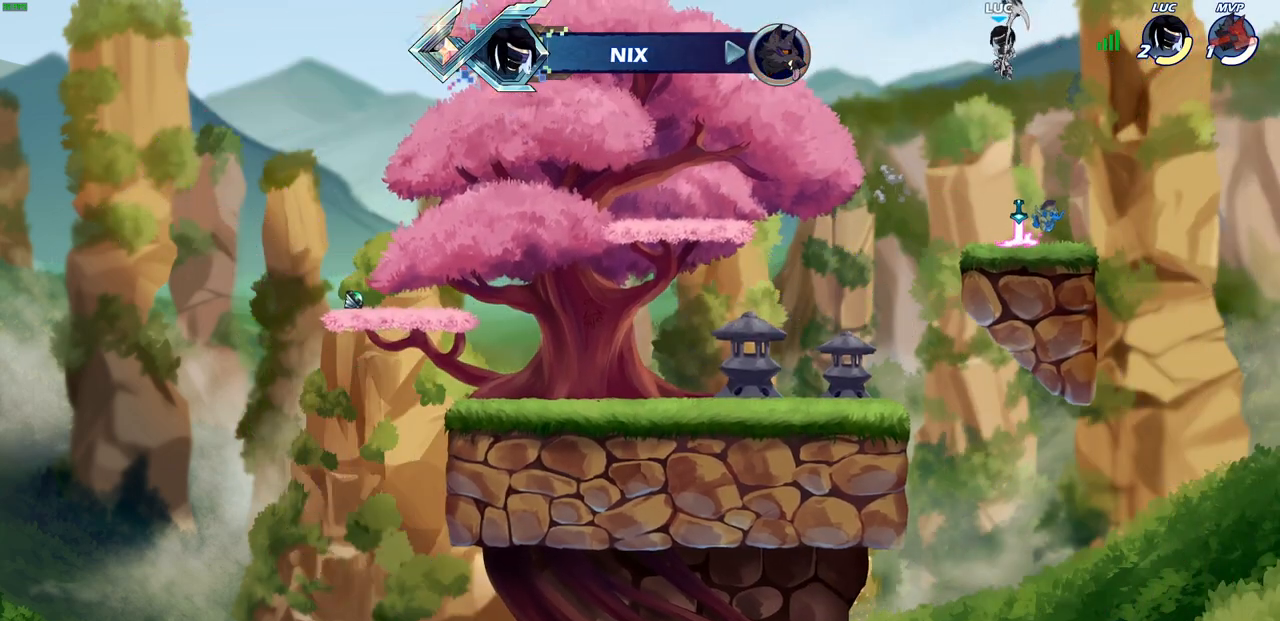
{"buttons": [], "left_stick": "center", "right_stick": "center", "events": [[83, "left_stick", "center"]]}
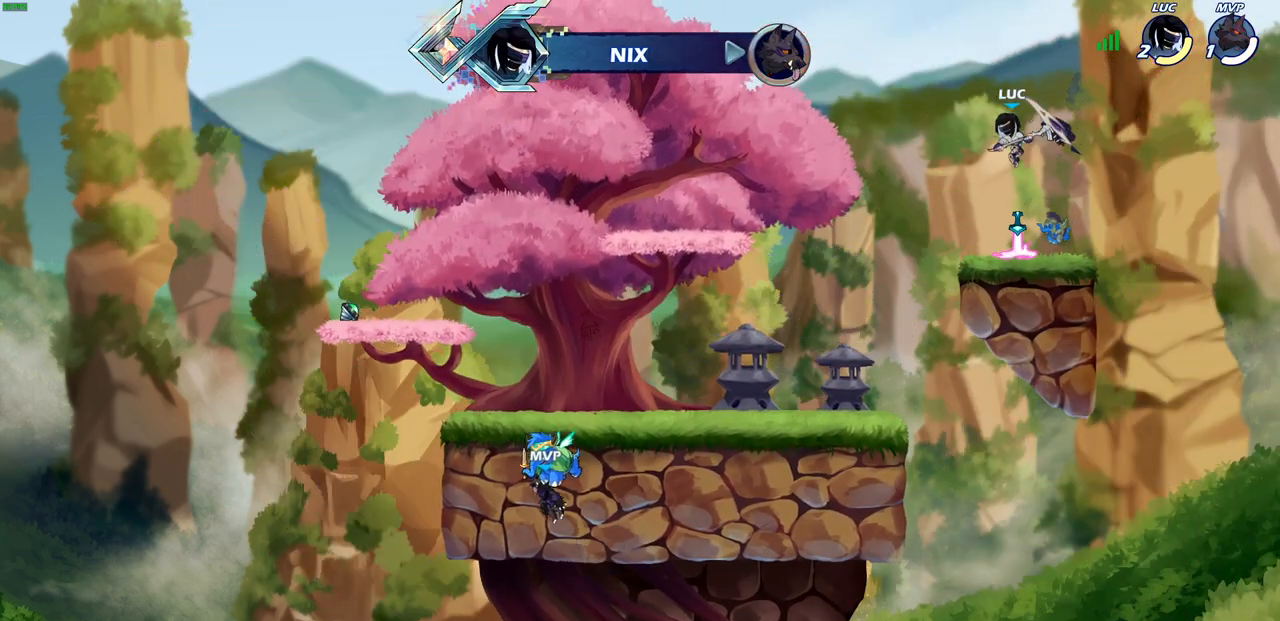
{"buttons": [], "left_stick": "center", "right_stick": "center", "events": []}
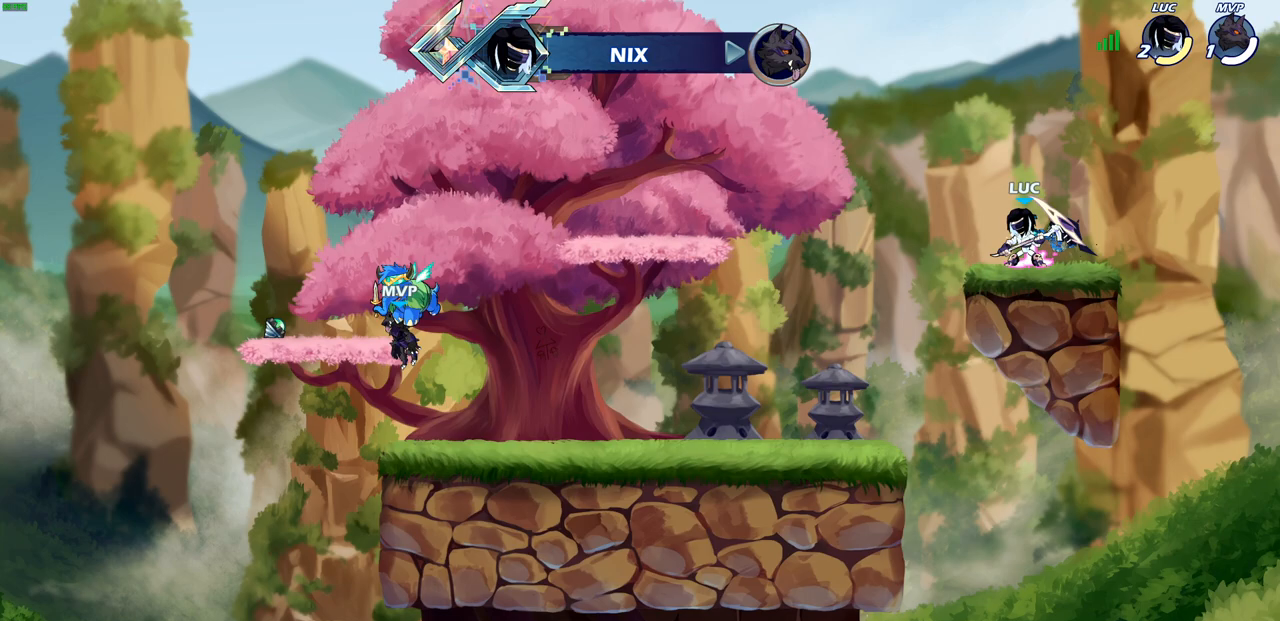
{"buttons": ["R1"], "left_stick": "up", "right_stick": "center", "events": [[317, "CROSS", "down"], [317, "left_stick", "up"], [383, "CROSS", "up"], [433, "R1", "down"]]}
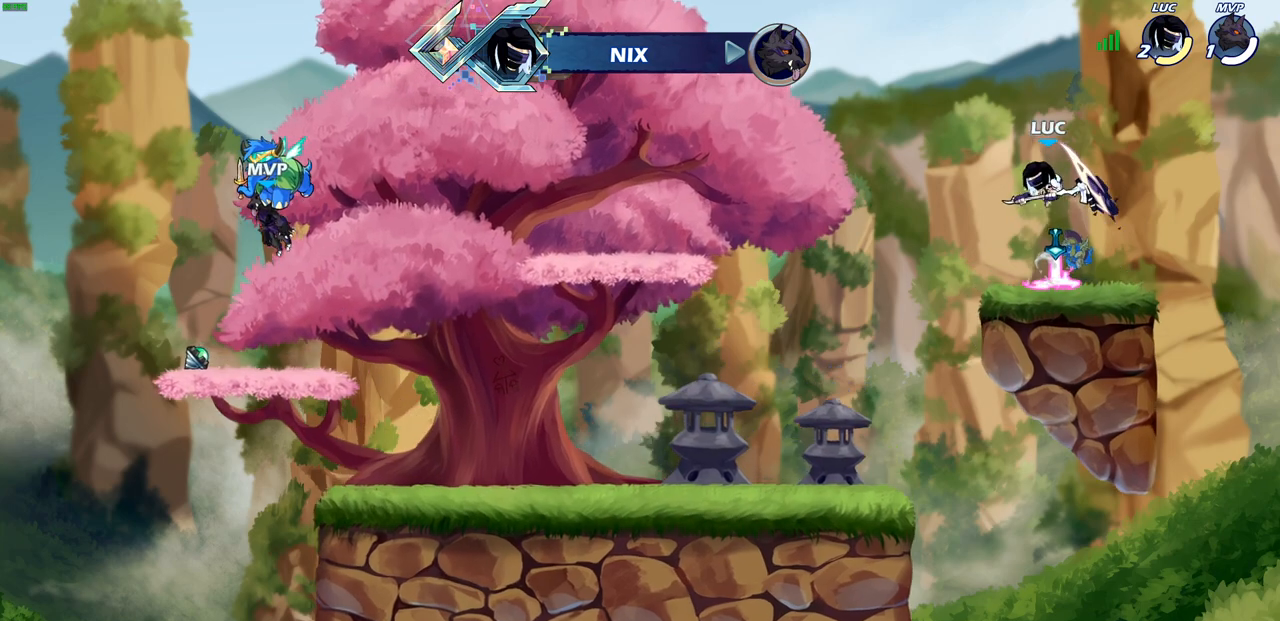
{"buttons": [], "left_stick": "down", "right_stick": "center", "events": [[17, "R1", "up"], [150, "left_stick", "center"], [417, "left_stick", "down"]]}
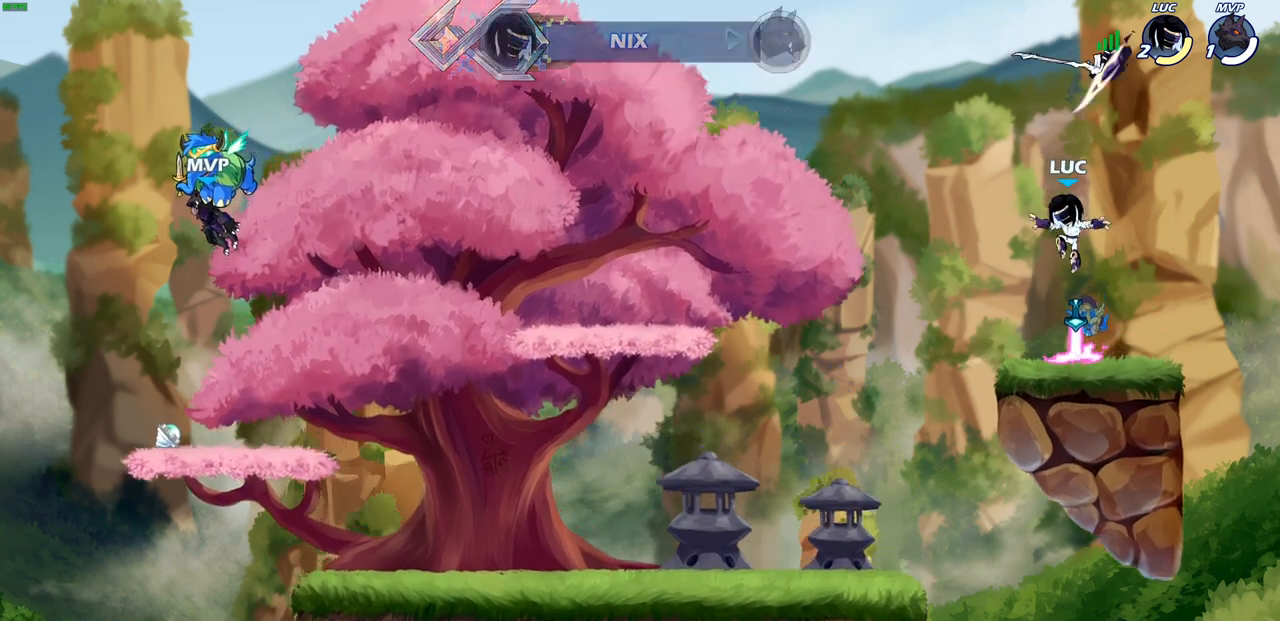
{"buttons": ["R1"], "left_stick": "up", "right_stick": "center", "events": [[167, "R1", "down"], [217, "CROSS", "down"], [267, "left_stick", "center"], [300, "R1", "up"], [317, "CROSS", "up"], [417, "left_stick", "up"], [500, "R1", "down"]]}
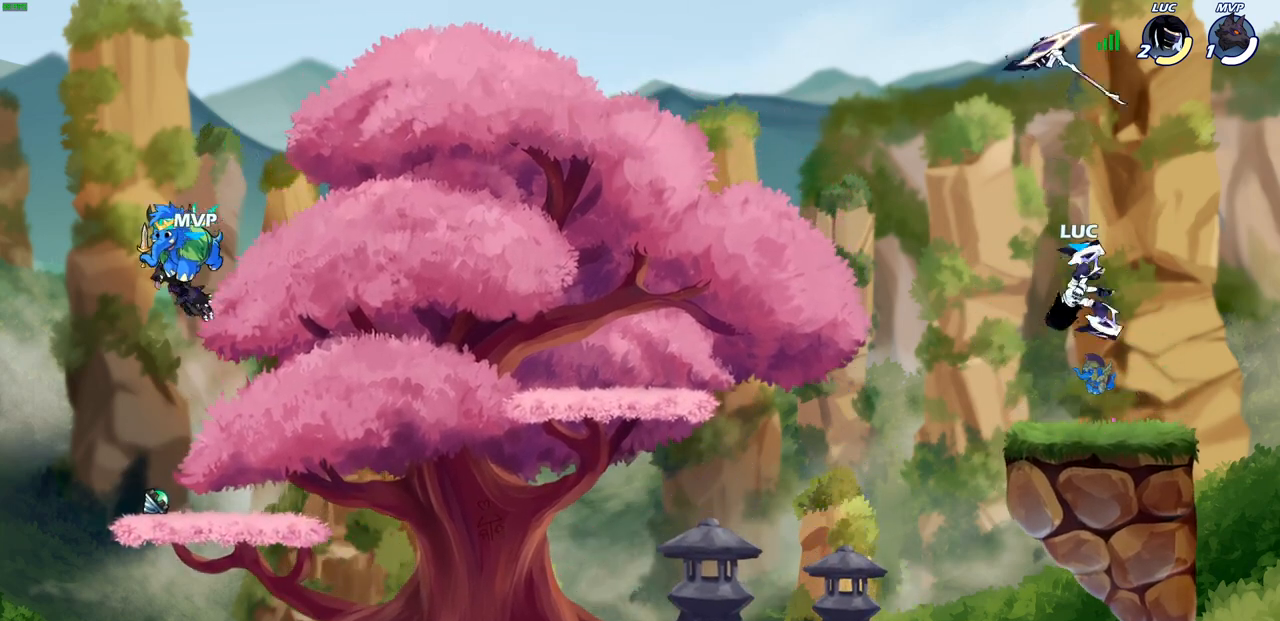
{"buttons": [], "left_stick": "center", "right_stick": "center", "events": [[67, "R1", "up"], [167, "R1", "down"], [250, "R1", "up"], [350, "left_stick", "center"]]}
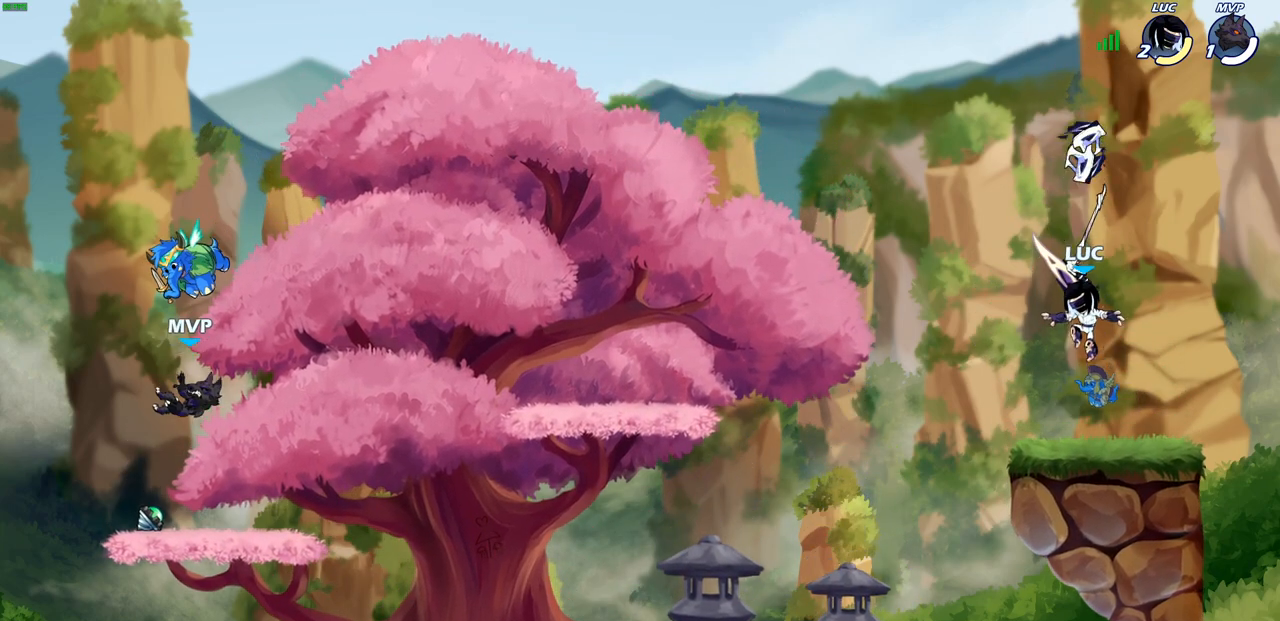
{"buttons": ["R1"], "left_stick": "up", "right_stick": "center", "events": [[67, "R1", "down"], [183, "R1", "up"], [317, "CROSS", "down"], [350, "left_stick", "up"], [383, "CROSS", "up"], [500, "R1", "down"]]}
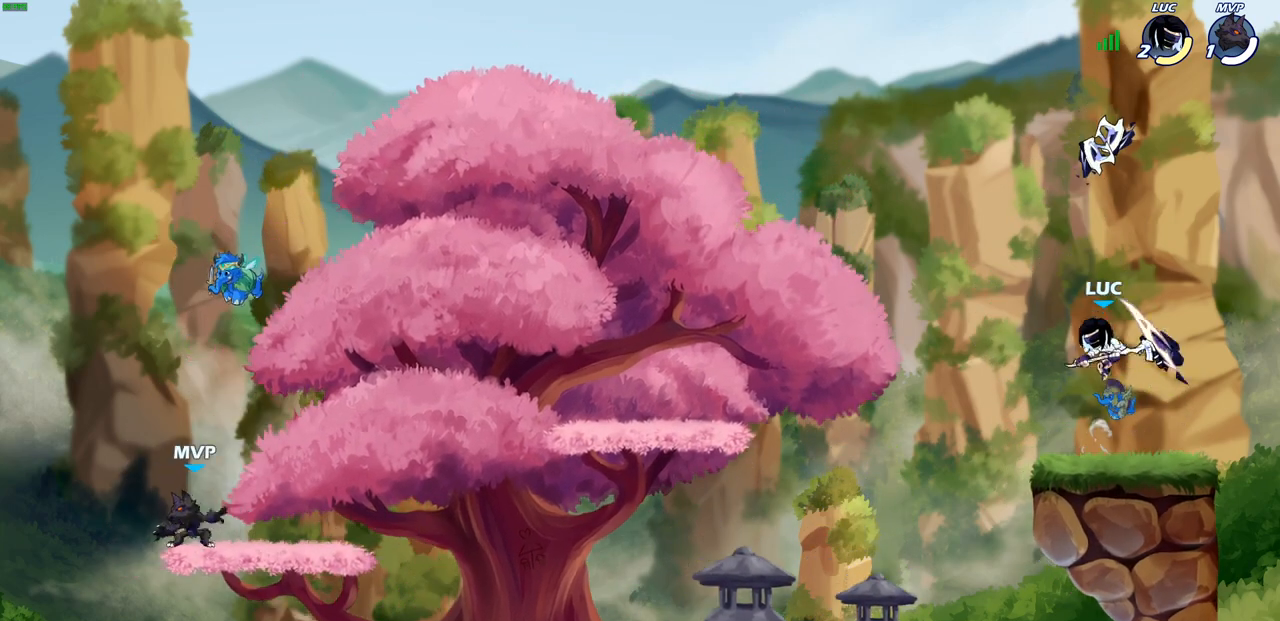
{"buttons": [], "left_stick": "center", "right_stick": "center", "events": [[67, "R1", "up"], [250, "left_stick", "center"]]}
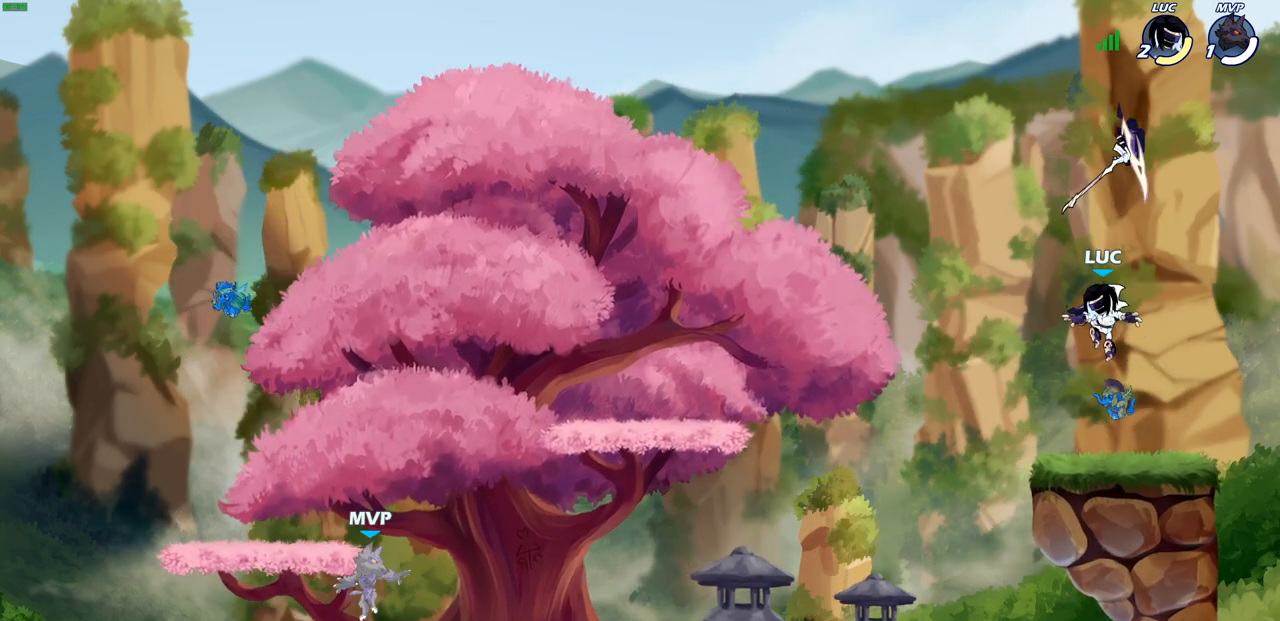
{"buttons": [], "left_stick": "down-left", "right_stick": "center", "events": [[17, "R1", "down"], [50, "CROSS", "down"], [150, "CROSS", "up"], [150, "R1", "up"], [367, "left_stick", "down-left"], [400, "R1", "down"], [467, "R1", "up"]]}
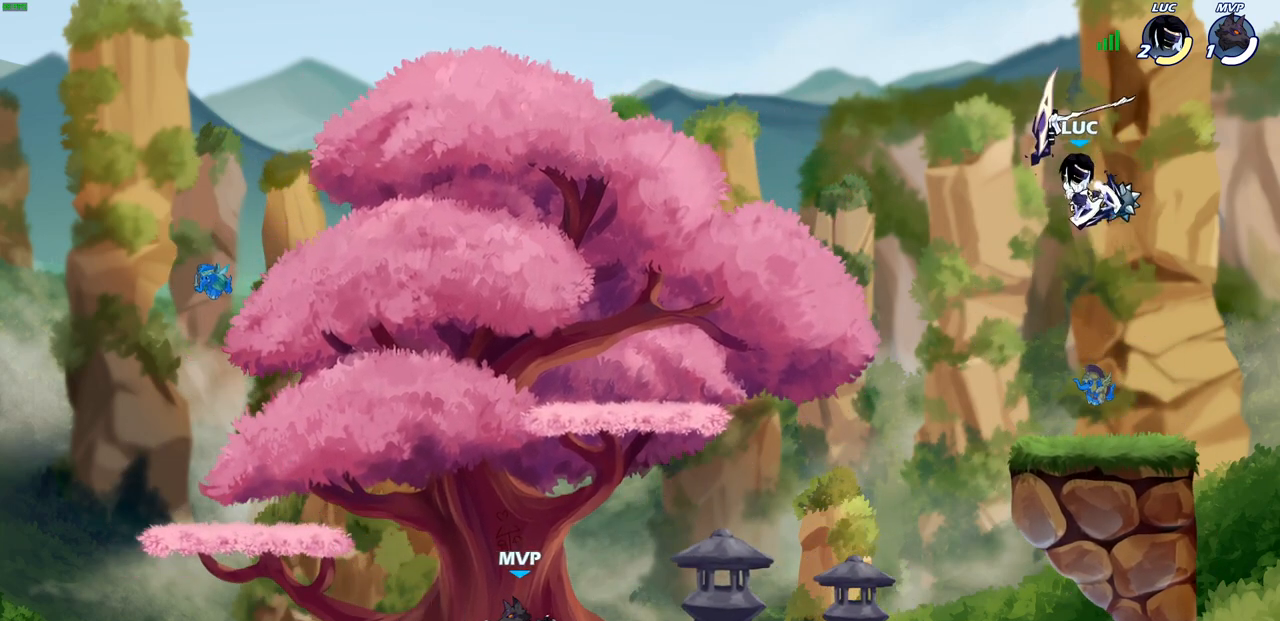
{"buttons": [], "left_stick": "down-left", "right_stick": "center", "events": [[33, "left_stick", "center"], [350, "left_stick", "down"], [483, "left_stick", "down-left"]]}
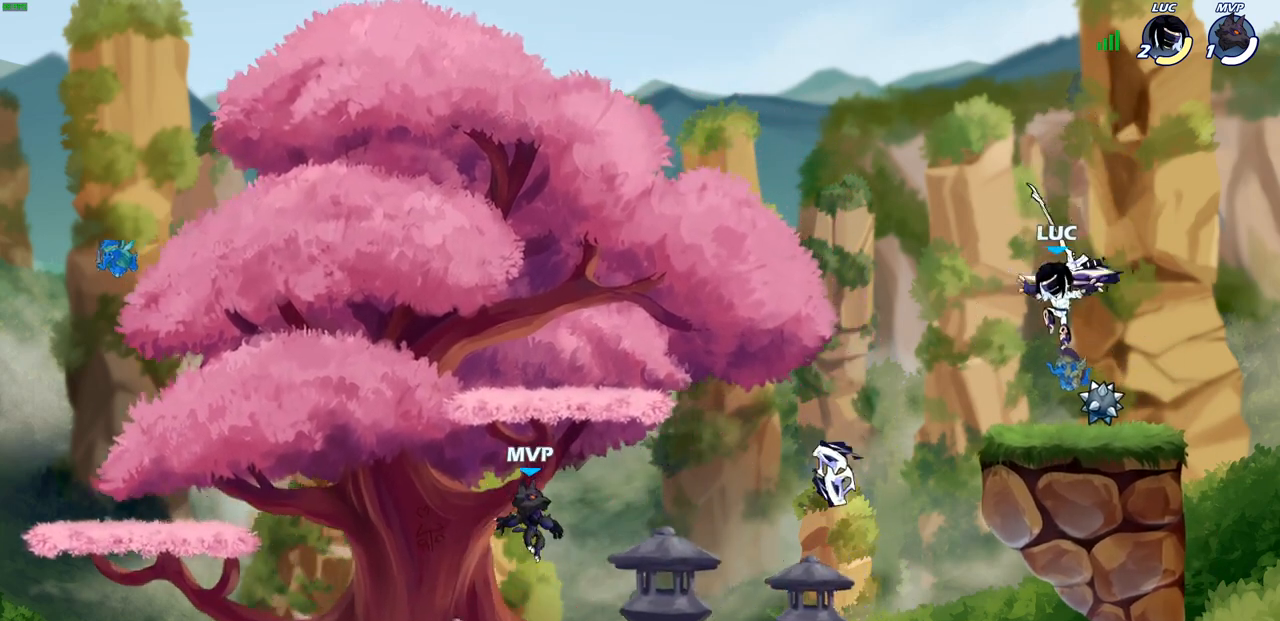
{"buttons": [], "left_stick": "down-left", "right_stick": "center", "events": [[83, "left_stick", "left"], [100, "R1", "down"], [183, "left_stick", "up-left"], [217, "R1", "up"], [300, "CROSS", "down"], [300, "R2", "down"], [450, "CROSS", "up"], [450, "R2", "up"], [467, "left_stick", "down-left"]]}
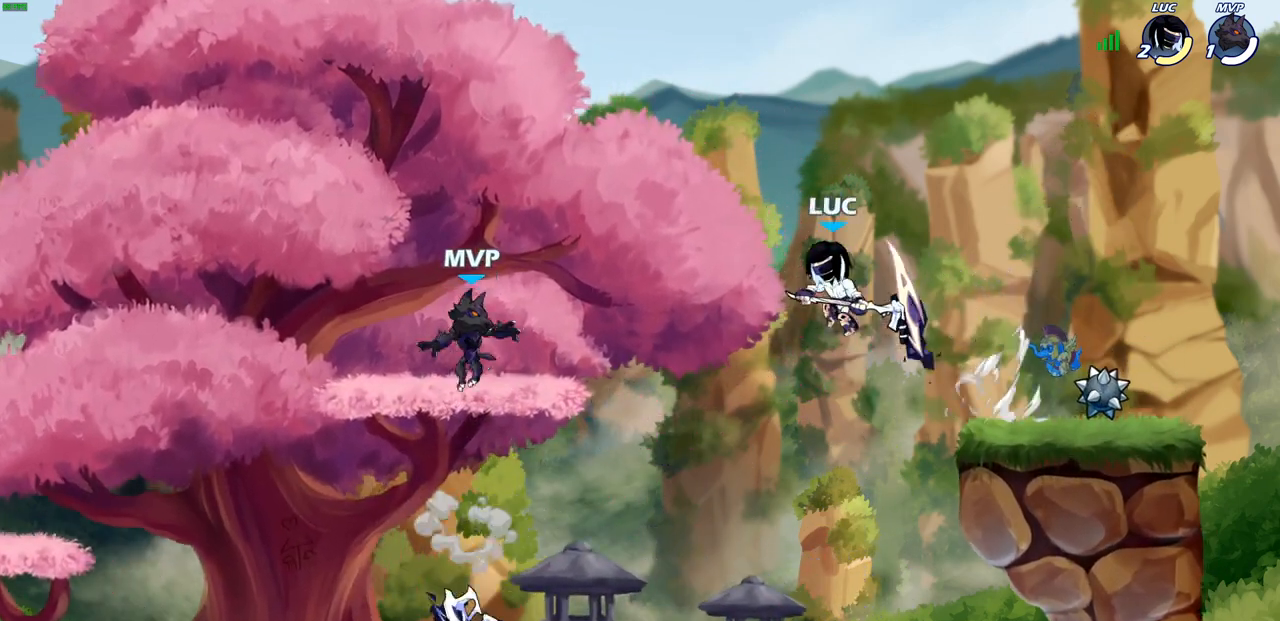
{"buttons": [], "left_stick": "up-right", "right_stick": "center", "events": [[200, "left_stick", "up-left"], [250, "SQUARE", "down"], [333, "SQUARE", "up"], [333, "left_stick", "up-right"]]}
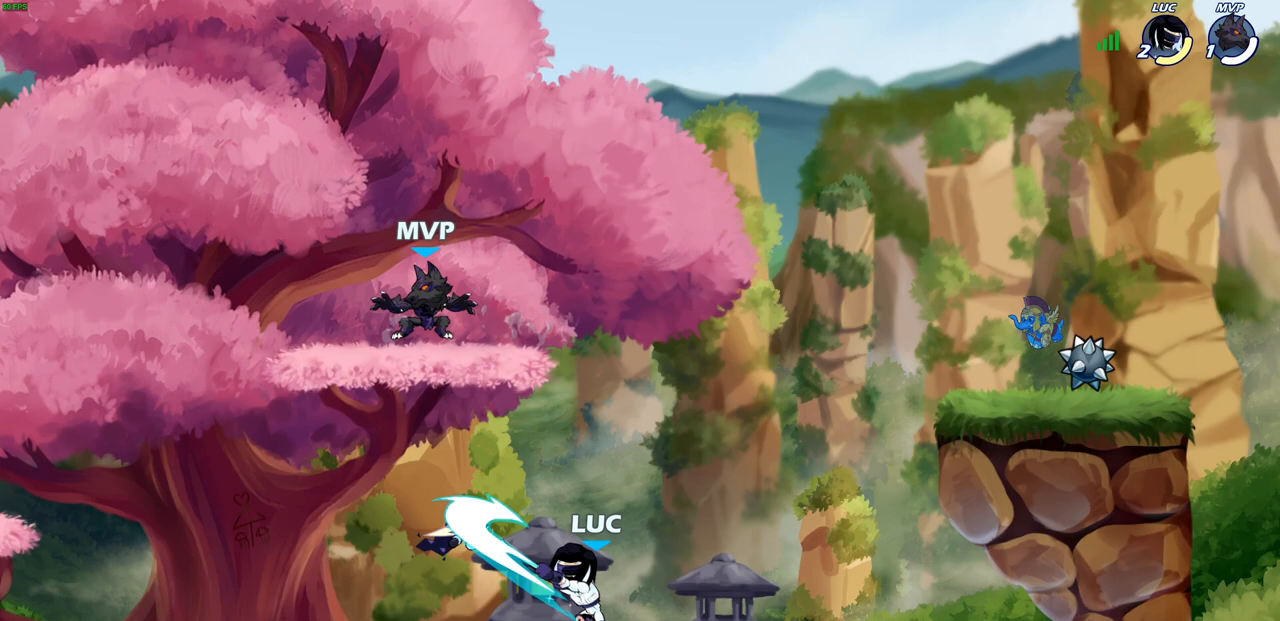
{"buttons": [], "left_stick": "up-left", "right_stick": "center", "events": [[450, "left_stick", "up-left"]]}
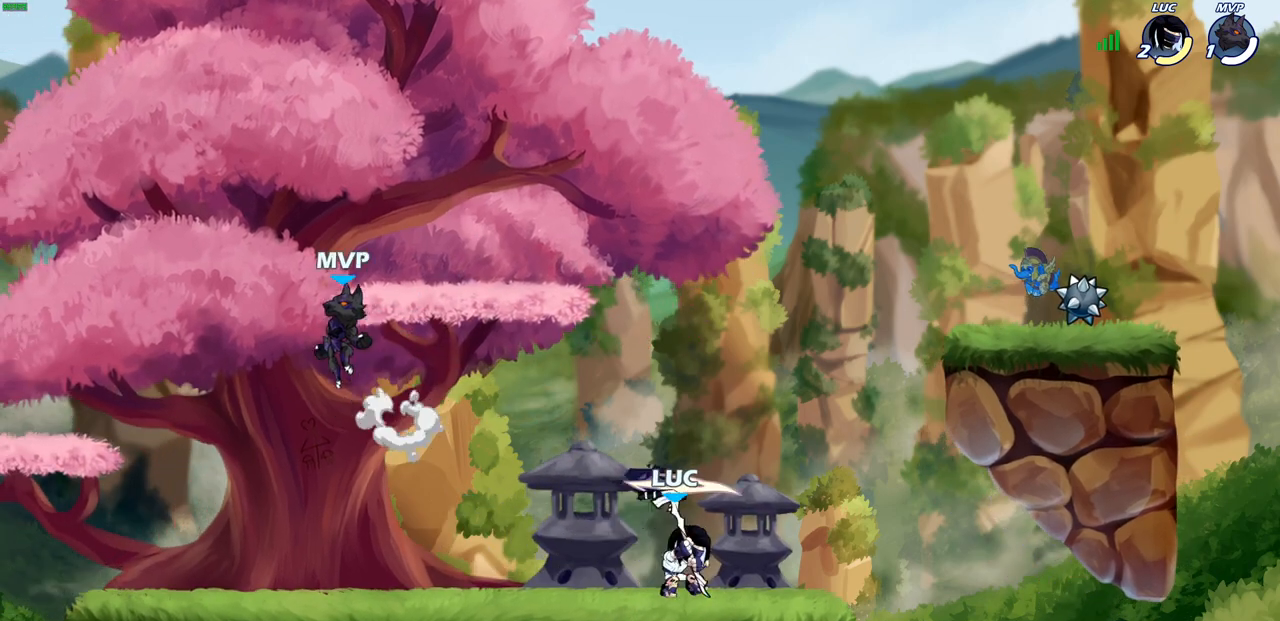
{"buttons": [], "left_stick": "center", "right_stick": "center", "events": [[100, "R1", "down"], [100, "R2", "down"], [300, "R1", "up"], [300, "R2", "up"], [417, "SQUARE", "down"], [433, "left_stick", "center"], [483, "SQUARE", "up"]]}
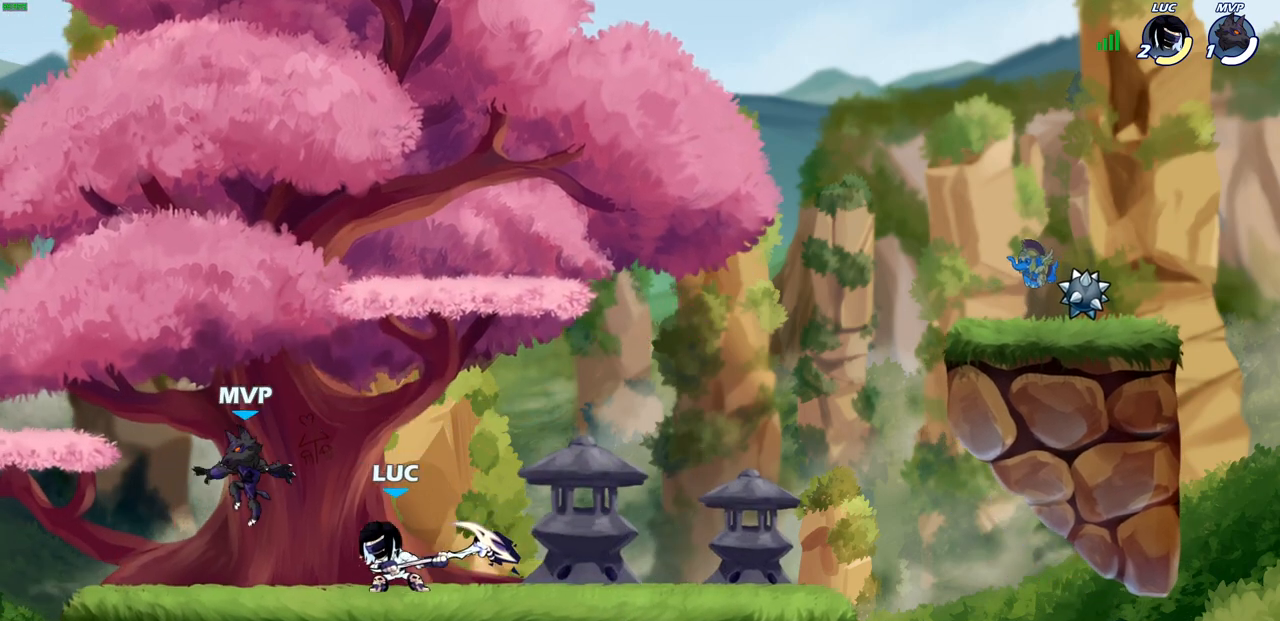
{"buttons": ["SQUARE"], "left_stick": "center", "right_stick": "center", "events": [[250, "CROSS", "down"], [300, "CROSS", "up"], [300, "SQUARE", "down"], [333, "SQUARE", "up"], [450, "SQUARE", "down"]]}
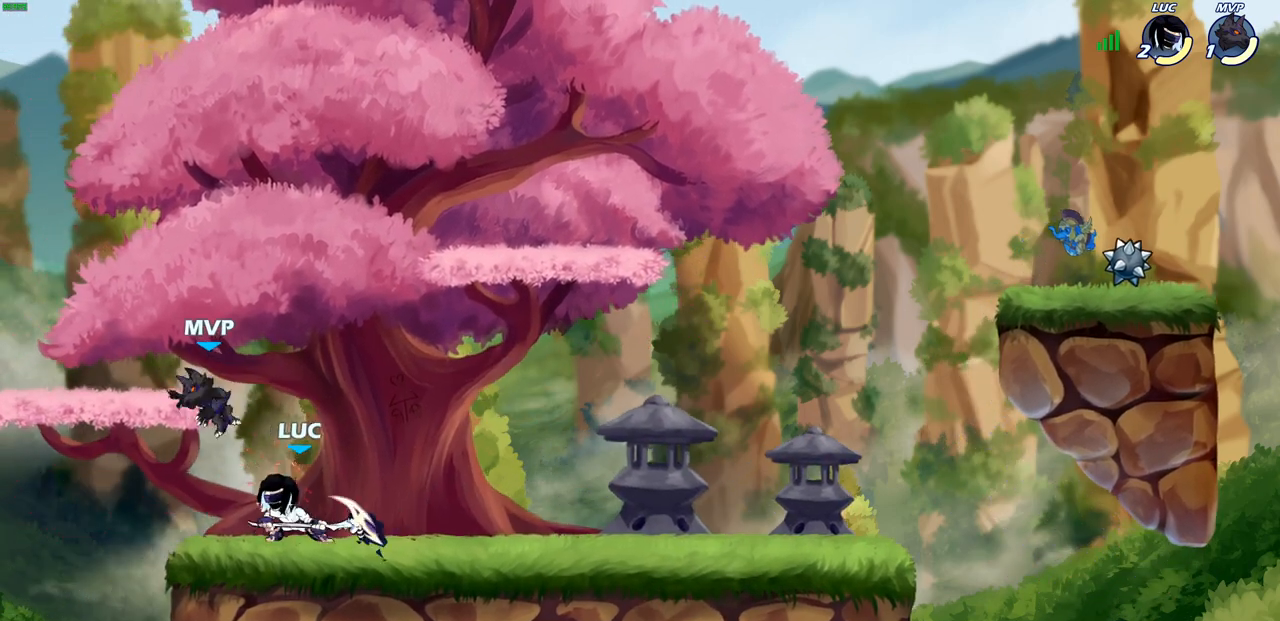
{"buttons": [], "left_stick": "center", "right_stick": "center", "events": [[33, "SQUARE", "up"], [300, "CROSS", "down"], [333, "SQUARE", "down"], [367, "CROSS", "up"], [383, "SQUARE", "up"]]}
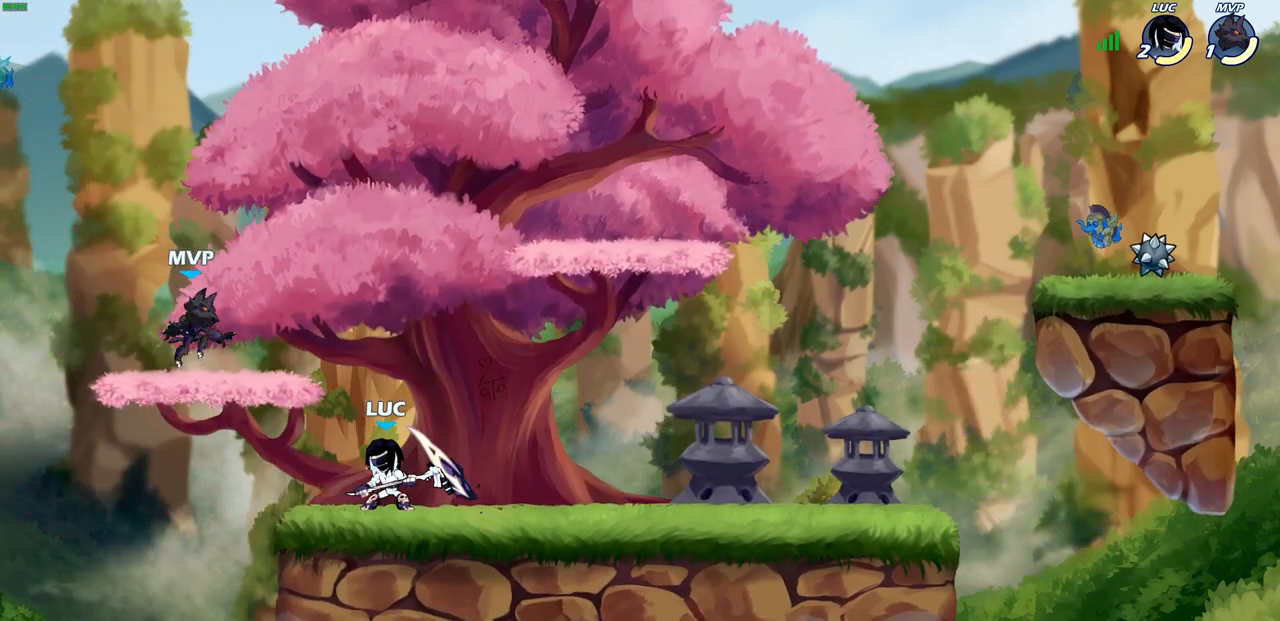
{"buttons": [], "left_stick": "up-left", "right_stick": "center", "events": [[217, "CROSS", "down"], [267, "SQUARE", "down"], [267, "right_stick", "down-left"], [300, "CROSS", "up"], [317, "SQUARE", "up"], [317, "right_stick", "center"], [500, "left_stick", "up-left"]]}
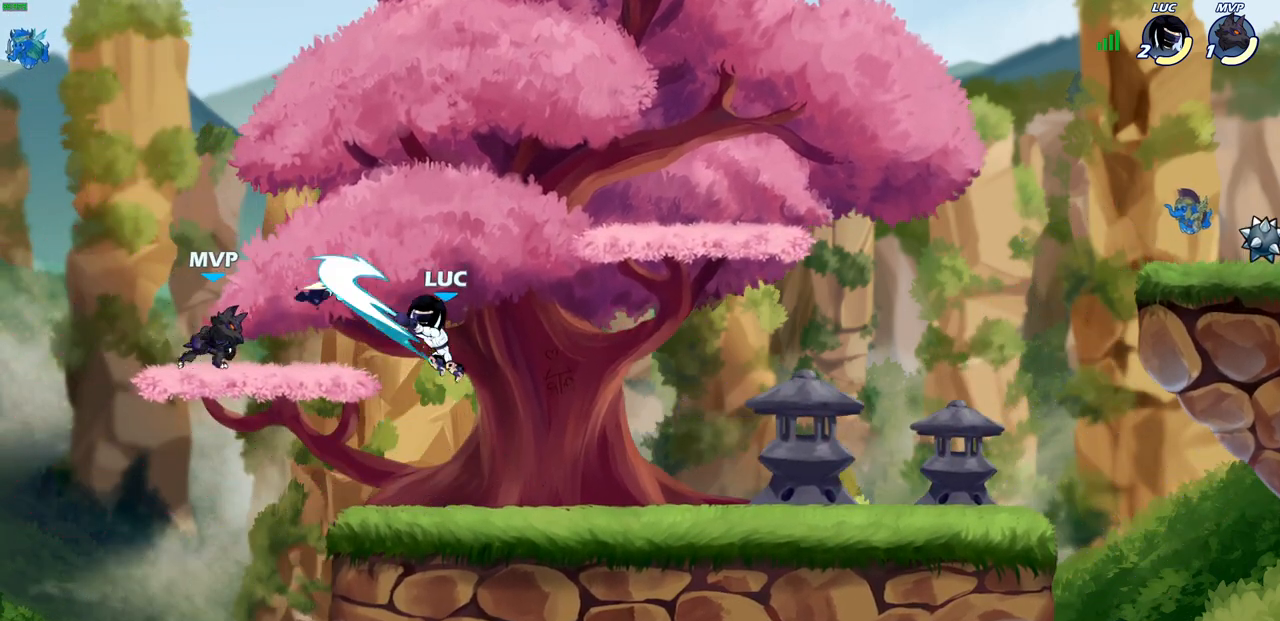
{"buttons": [], "left_stick": "center", "right_stick": "center", "events": [[117, "left_stick", "right"], [367, "left_stick", "up"], [400, "CIRCLE", "down"], [483, "CIRCLE", "up"], [483, "left_stick", "center"]]}
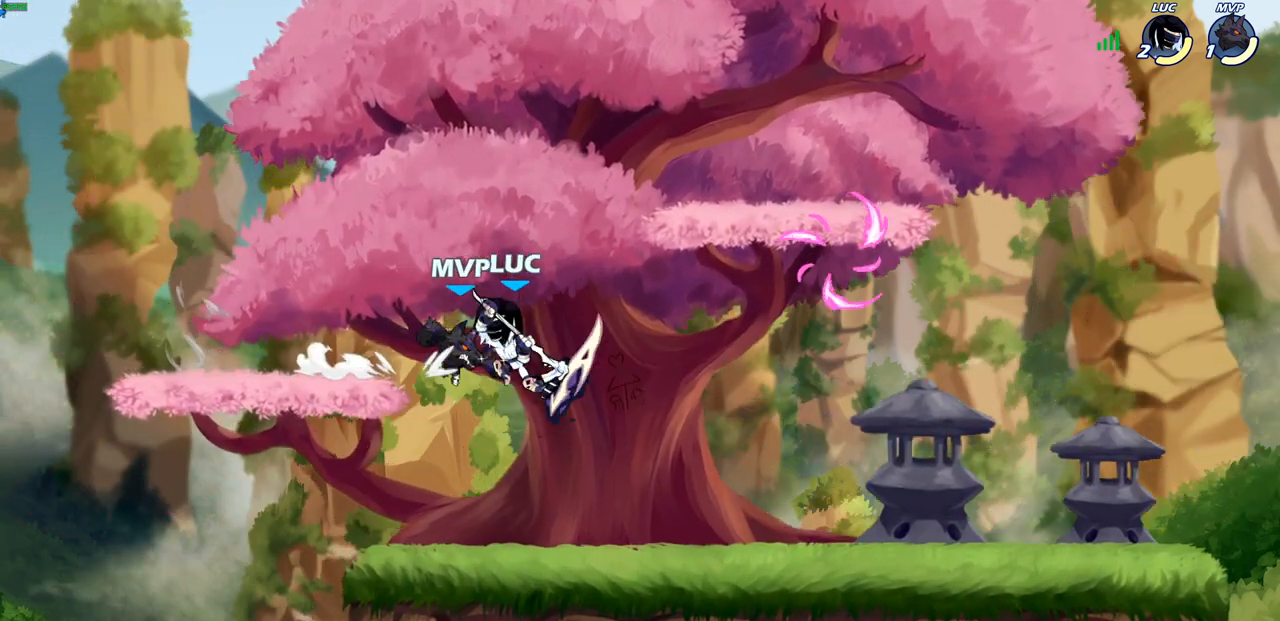
{"buttons": [], "left_stick": "right", "right_stick": "center", "events": [[167, "left_stick", "right"]]}
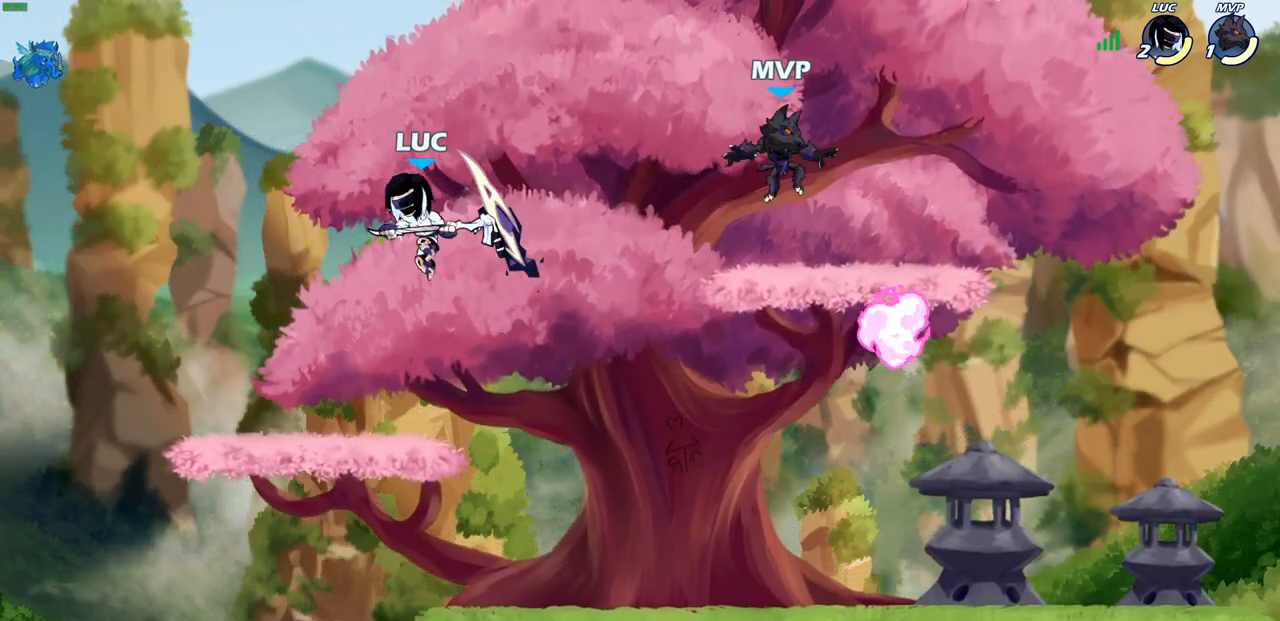
{"buttons": [], "left_stick": "center", "right_stick": "center", "events": [[350, "R1", "down"], [417, "R1", "up"], [433, "left_stick", "center"]]}
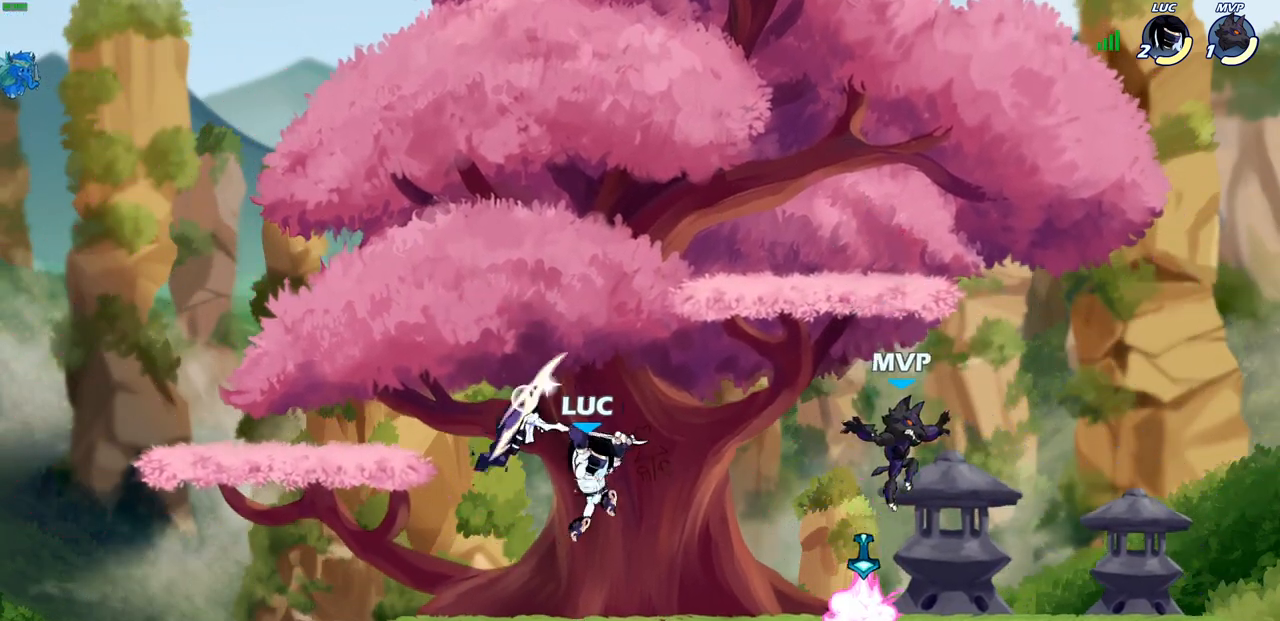
{"buttons": [], "left_stick": "right", "right_stick": "center", "events": [[183, "left_stick", "right"], [350, "R1", "down"], [350, "R2", "down"], [483, "R1", "up"], [500, "R2", "up"]]}
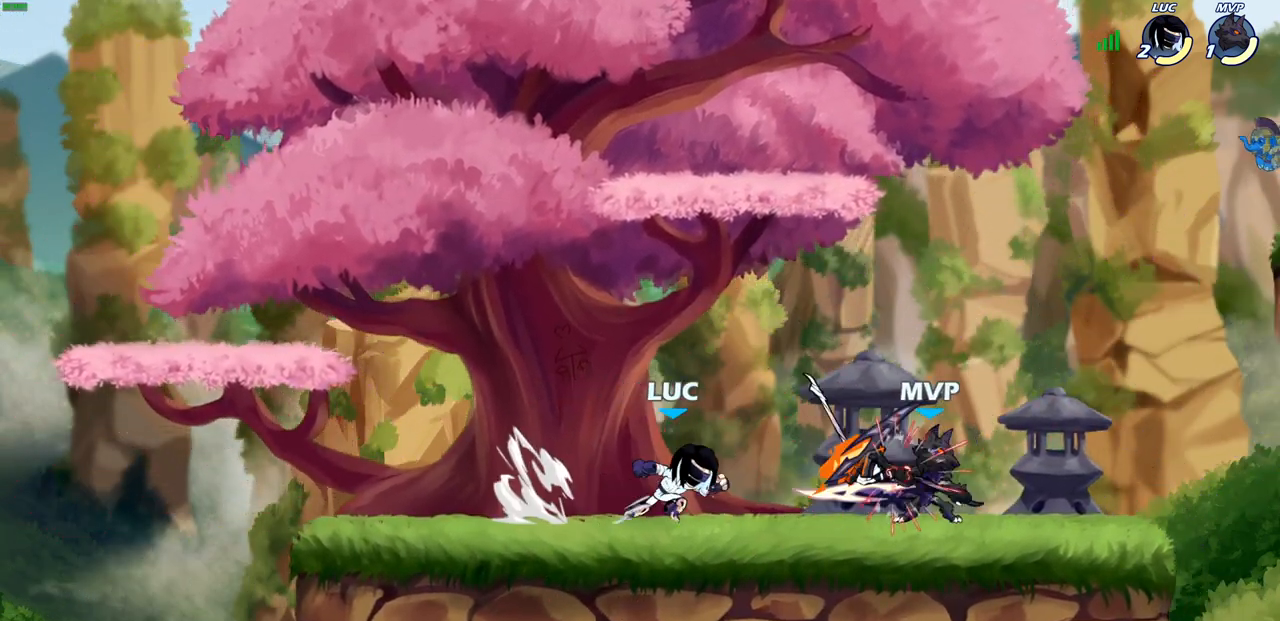
{"buttons": [], "left_stick": "center", "right_stick": "center", "events": [[67, "left_stick", "center"], [83, "R1", "down"], [100, "SQUARE", "down"], [150, "R1", "up"], [200, "SQUARE", "up"]]}
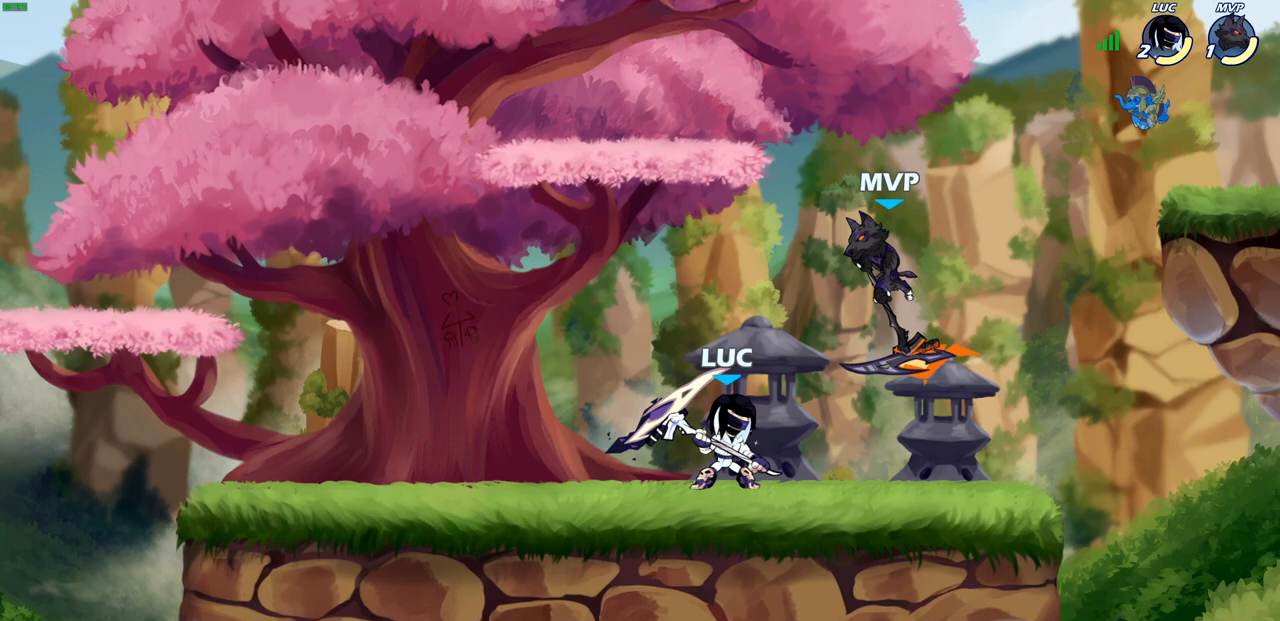
{"buttons": [], "left_stick": "center", "right_stick": "center", "events": [[117, "left_stick", "right"], [233, "CROSS", "down"], [233, "SQUARE", "down"], [283, "CROSS", "up"], [300, "SQUARE", "up"], [300, "left_stick", "center"]]}
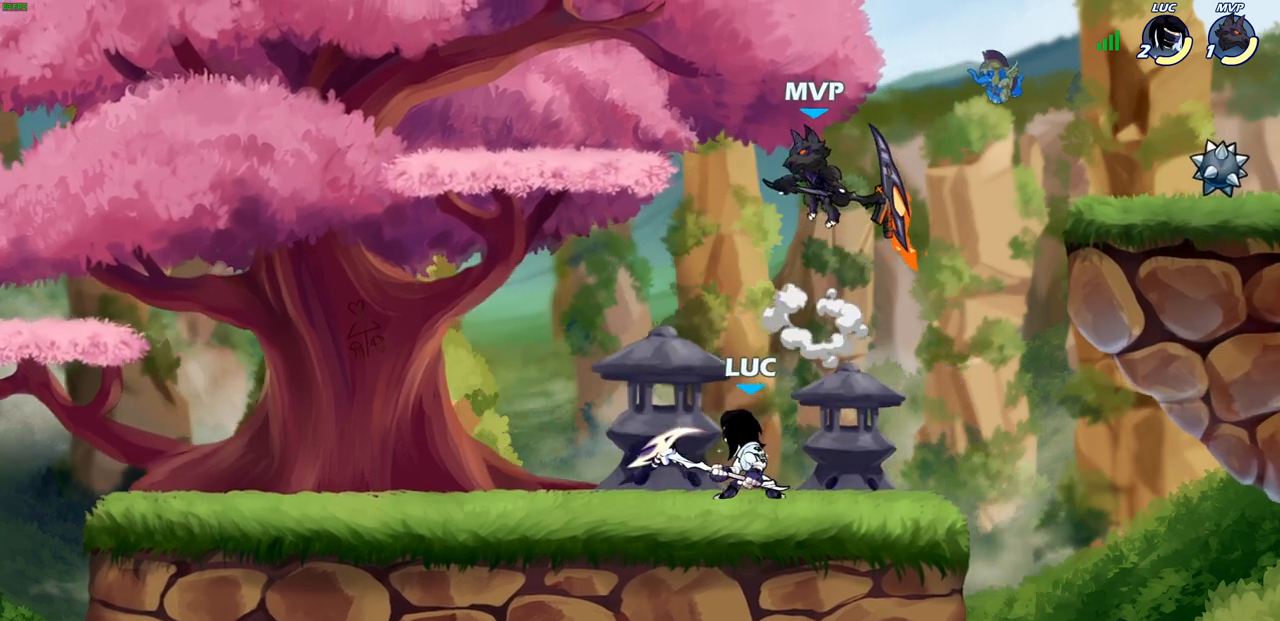
{"buttons": ["R1", "R2"], "left_stick": "up", "right_stick": "center", "events": [[217, "left_stick", "up-right"], [283, "CROSS", "down"], [333, "R1", "down"], [333, "R2", "down"], [383, "CROSS", "up"], [383, "left_stick", "up"]]}
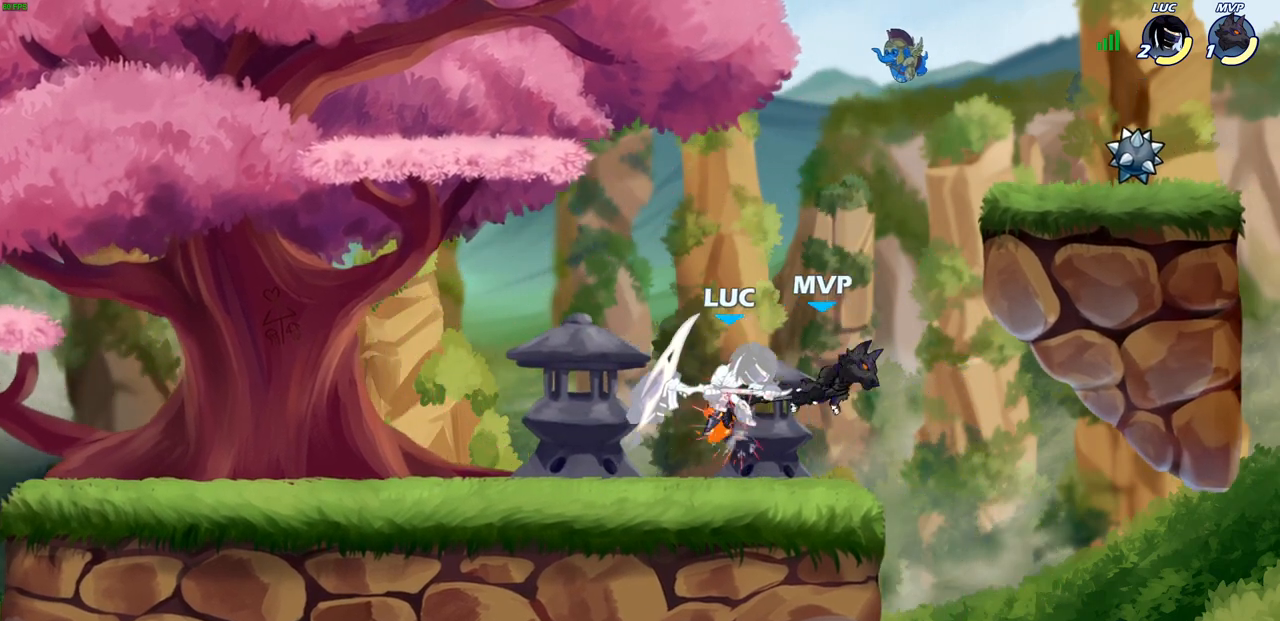
{"buttons": ["SQUARE", "R1", "R2"], "left_stick": "center", "right_stick": "center", "events": [[17, "R1", "up"], [33, "R2", "up"], [33, "left_stick", "center"], [433, "R1", "down"], [433, "R2", "down"], [450, "SQUARE", "down"]]}
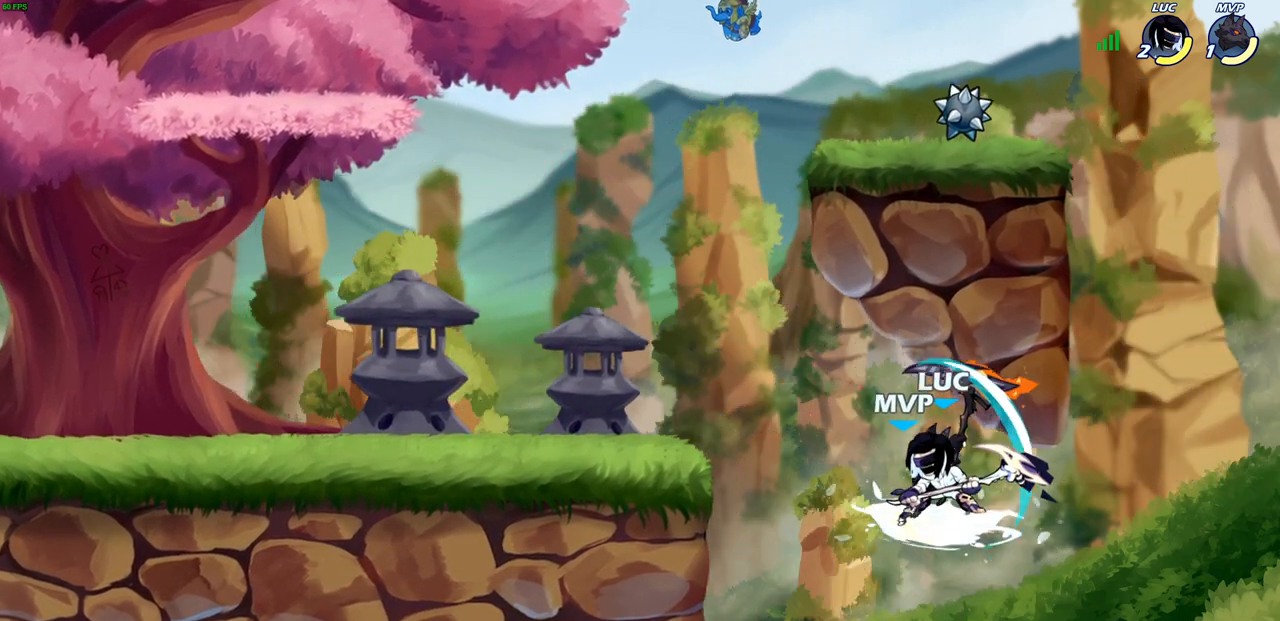
{"buttons": [], "left_stick": "up-right", "right_stick": "center", "events": [[33, "SQUARE", "up"], [50, "R1", "up"], [67, "R2", "up"], [450, "left_stick", "up-right"]]}
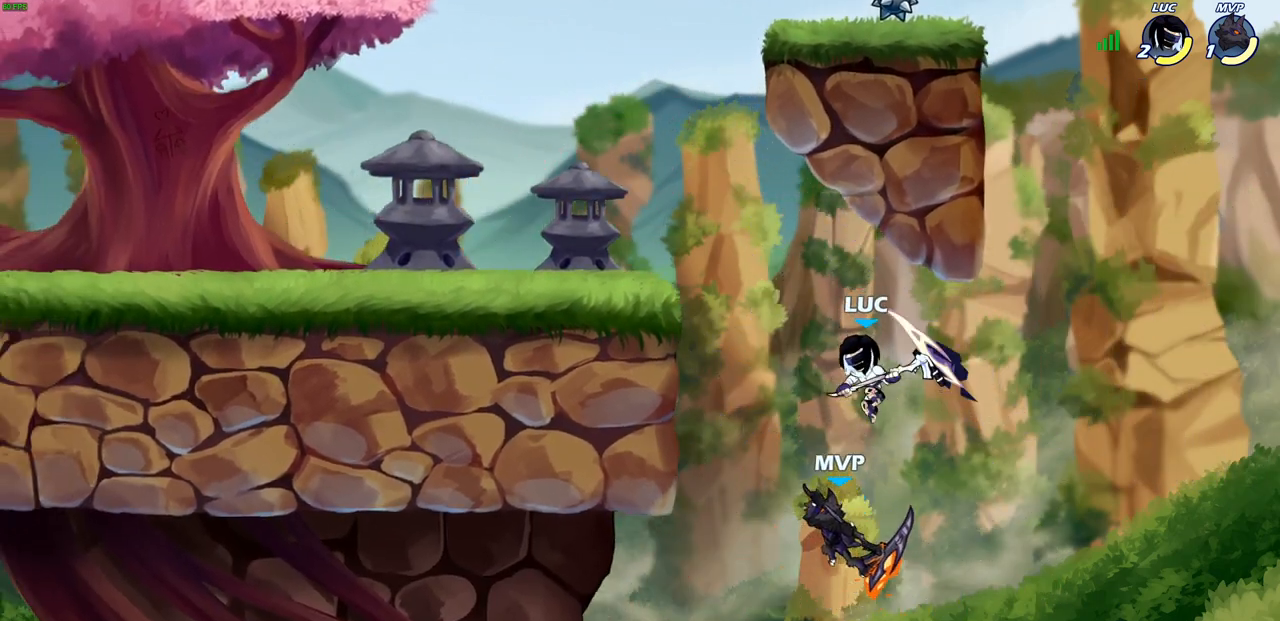
{"buttons": ["SQUARE"], "left_stick": "down-left", "right_stick": "center", "events": [[33, "CROSS", "down"], [100, "left_stick", "up-left"], [200, "CROSS", "up"], [283, "left_stick", "down-left"], [400, "right_stick", "right"], [433, "SQUARE", "down"], [467, "right_stick", "center"]]}
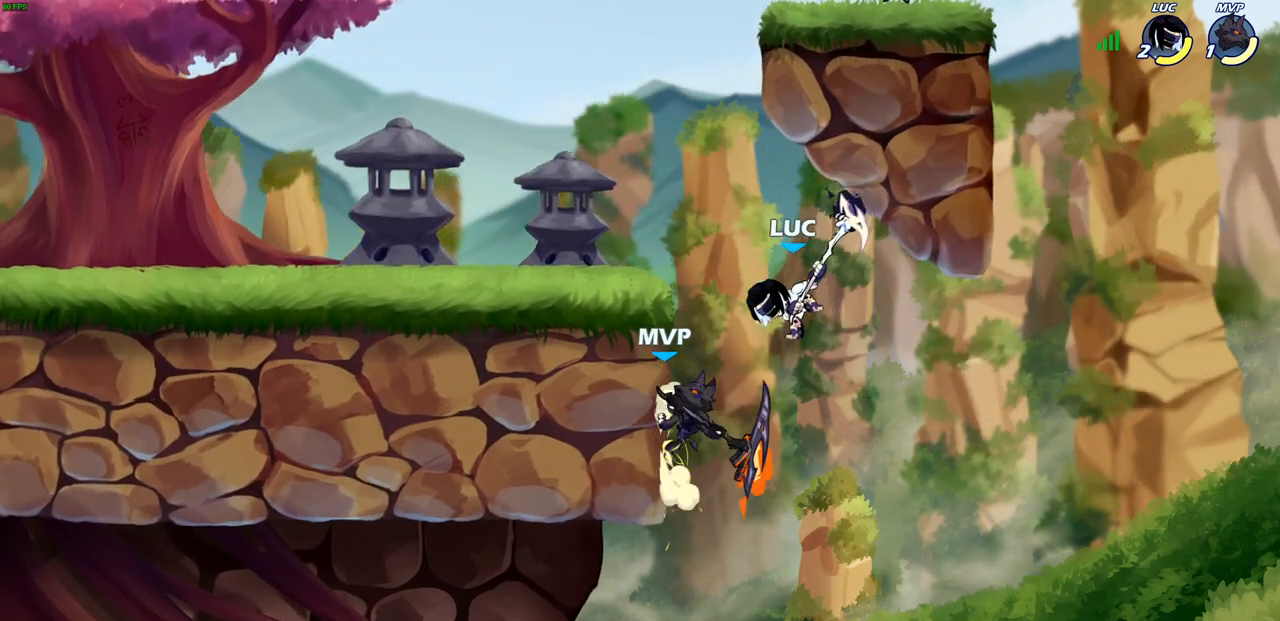
{"buttons": [], "left_stick": "up-left", "right_stick": "center", "events": [[17, "L3", "down"], [17, "SQUARE", "up"], [17, "left_stick", "left"], [200, "L3", "up"], [450, "left_stick", "up-left"]]}